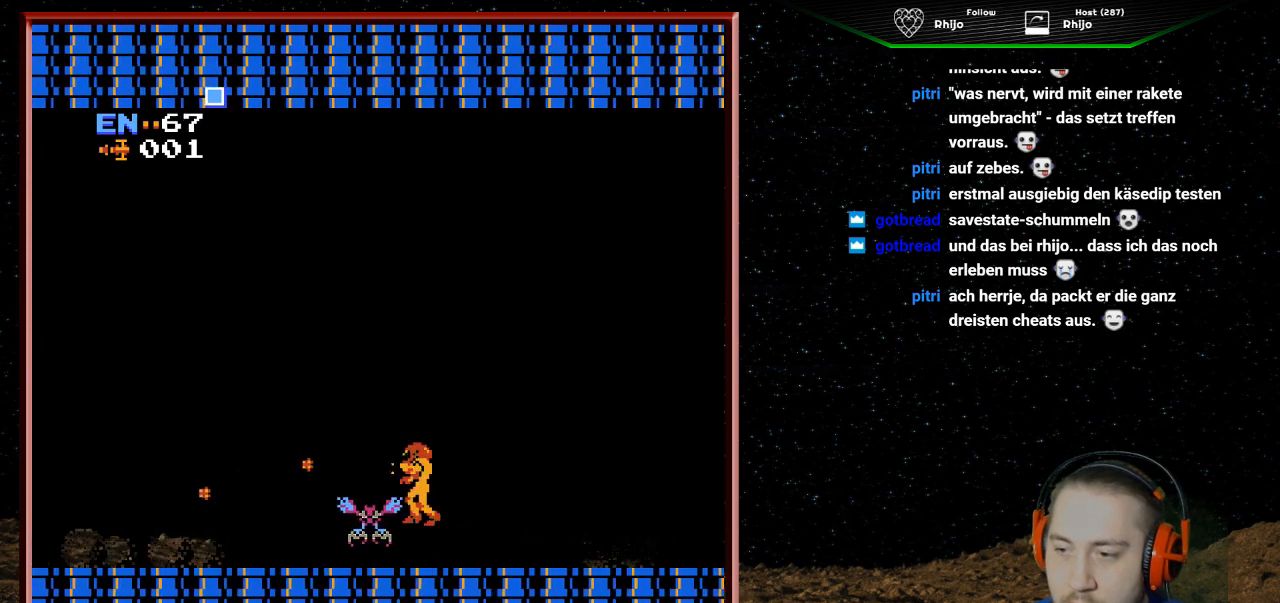
Gameplay with a controller (Nintendo layout); each line is a JSON object with the inputs held at the frame after it. "events" lists button and stick changes between this image and that frame as [ms after this image, input, new state], when the widget could be followed in between. Not read: L3 R3.
{"buttons": ["DPAD_LEFT"], "events": [[67, "DPAD_RIGHT", "down"], [133, "B", "down"], [267, "B", "up"], [267, "DPAD_RIGHT", "up"], [333, "B", "down"], [433, "DPAD_LEFT", "down"], [467, "B", "up"]]}
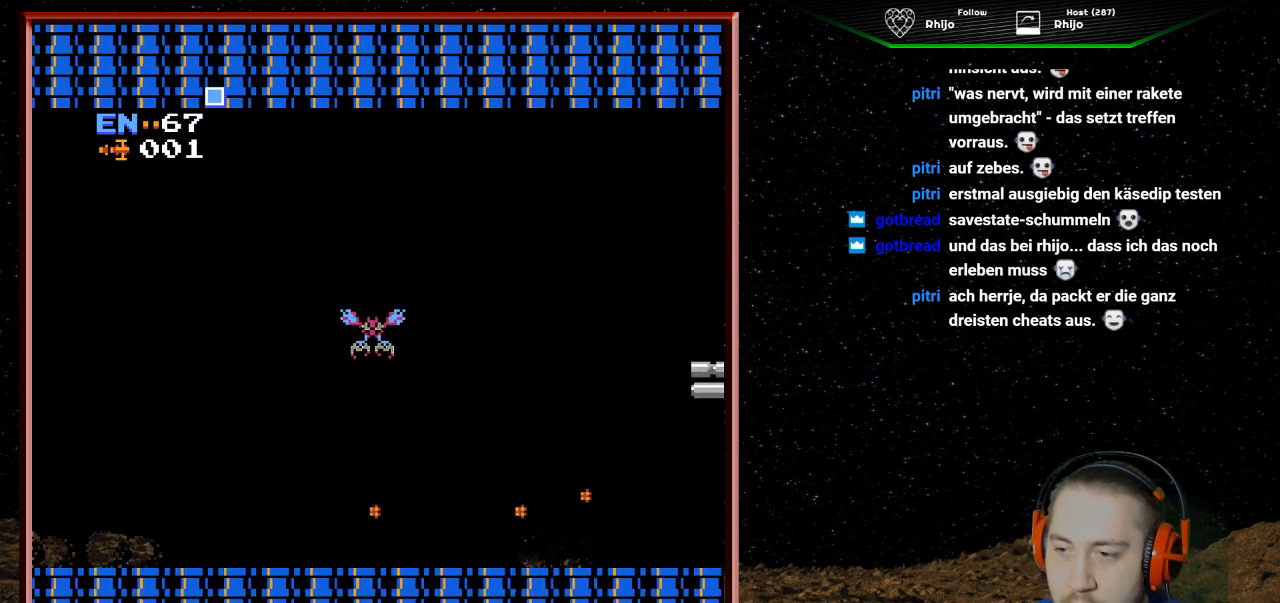
{"buttons": ["B", "DPAD_UP"], "events": [[33, "DPAD_LEFT", "up"], [33, "DPAD_UP", "down"], [67, "B", "down"], [233, "B", "up"], [267, "B", "down"], [400, "B", "up"], [467, "B", "down"]]}
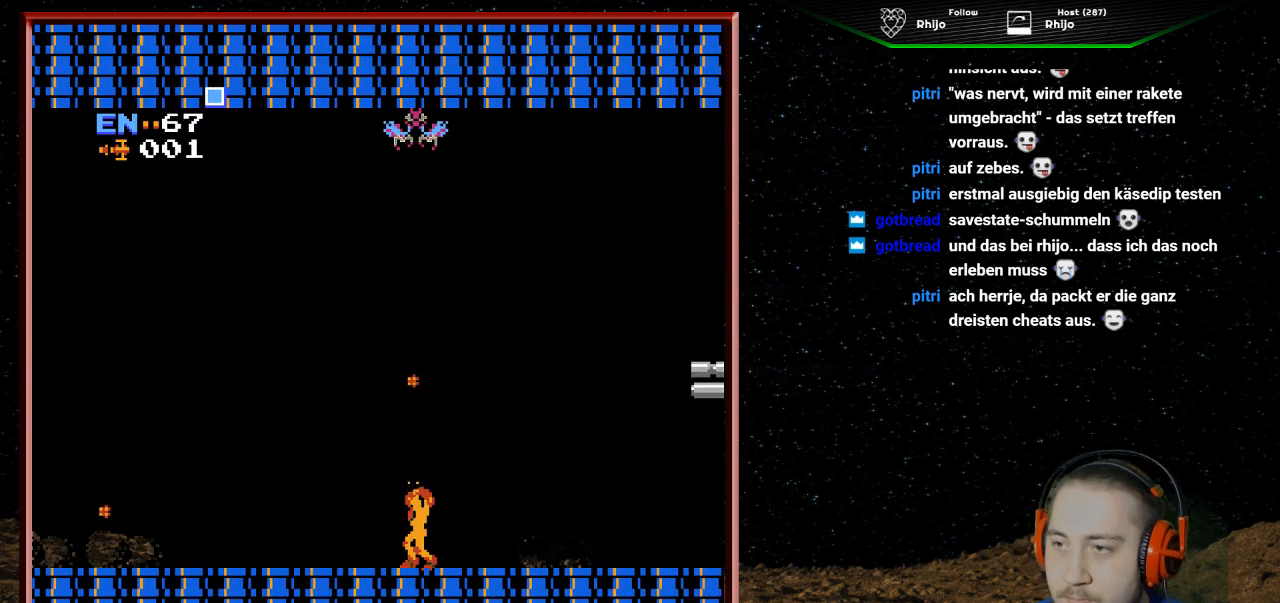
{"buttons": ["DPAD_UP"], "events": [[100, "B", "up"], [167, "B", "down"], [267, "B", "up"], [367, "B", "down"], [467, "B", "up"]]}
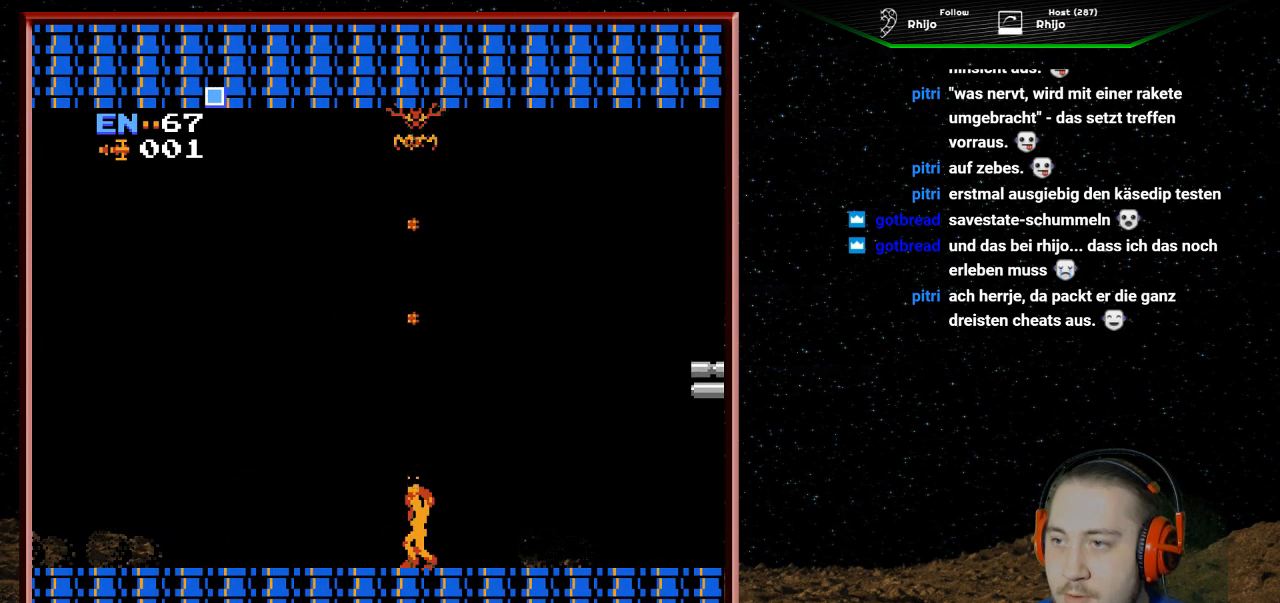
{"buttons": ["DPAD_UP"], "events": [[33, "B", "down"], [133, "B", "up"], [200, "B", "down"], [267, "B", "up"], [367, "B", "down"], [467, "B", "up"]]}
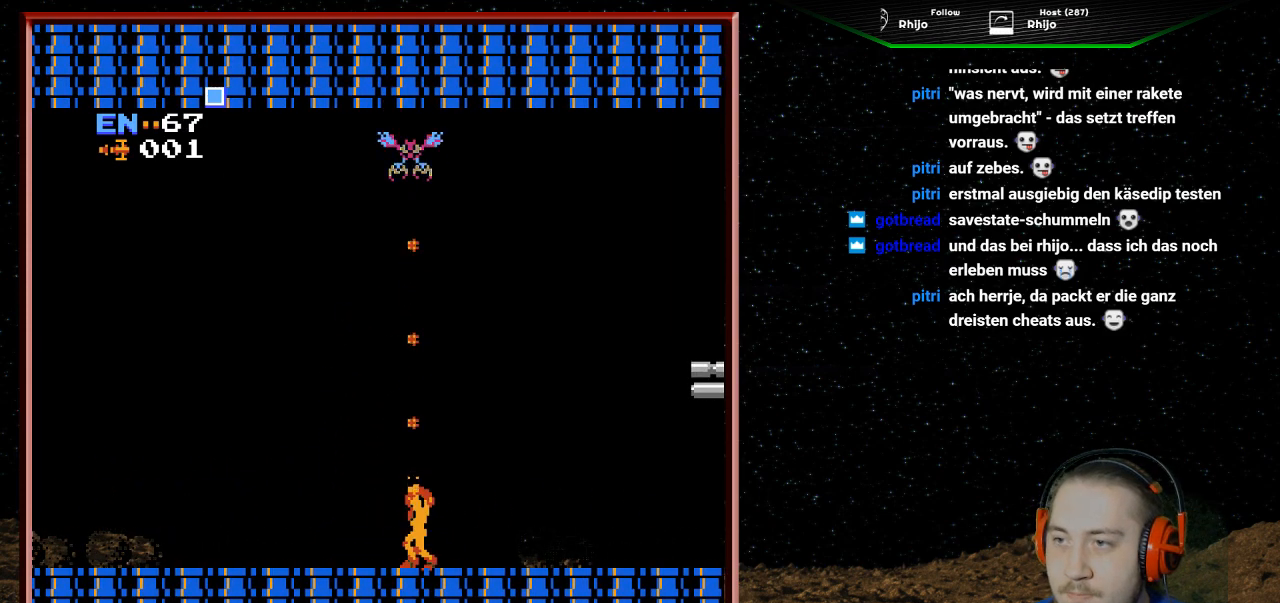
{"buttons": [], "events": [[33, "B", "down"], [133, "B", "up"], [200, "B", "down"], [300, "B", "up"], [300, "DPAD_UP", "up"]]}
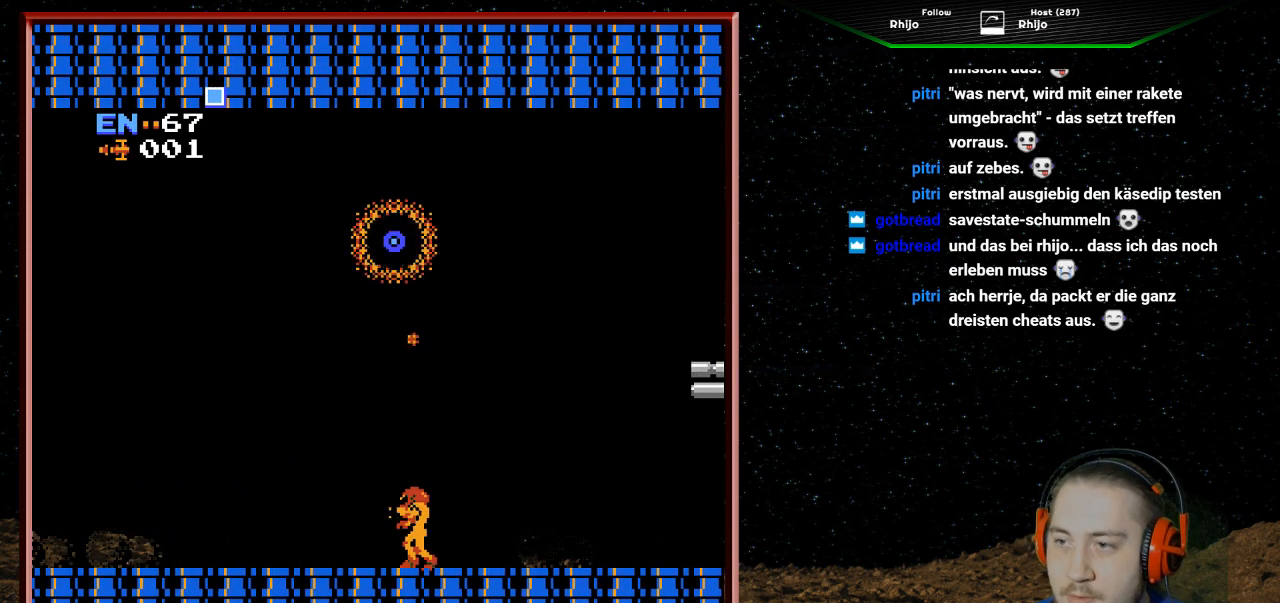
{"buttons": ["A"], "events": [[267, "A", "down"]]}
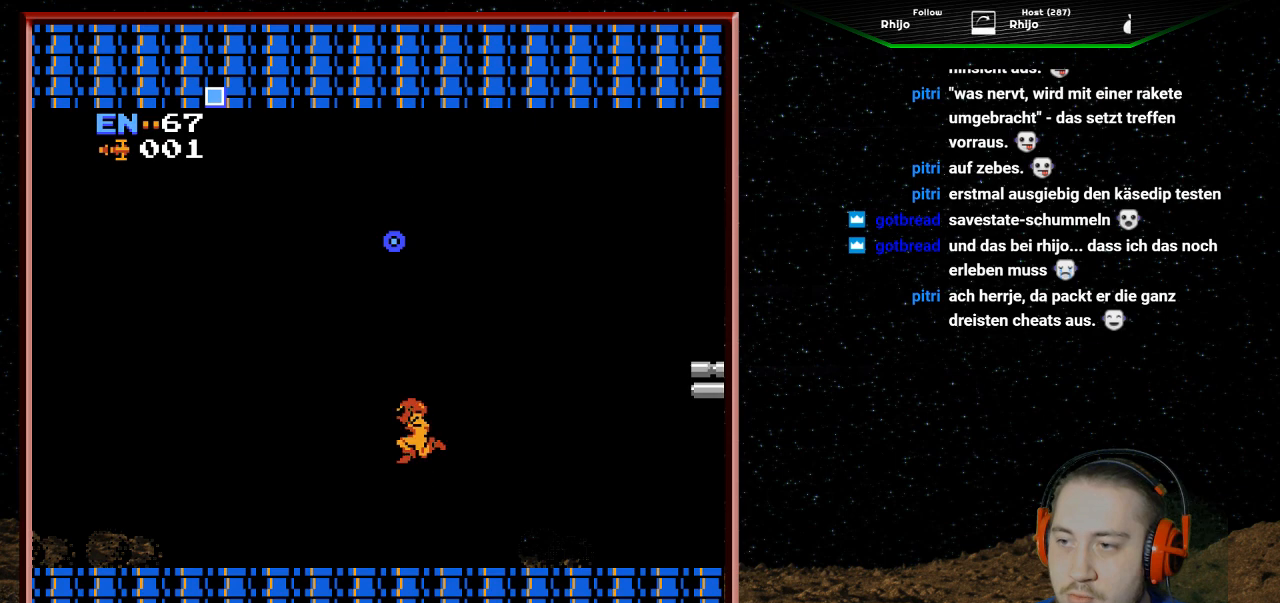
{"buttons": ["A", "DPAD_UP"], "events": [[500, "DPAD_UP", "down"]]}
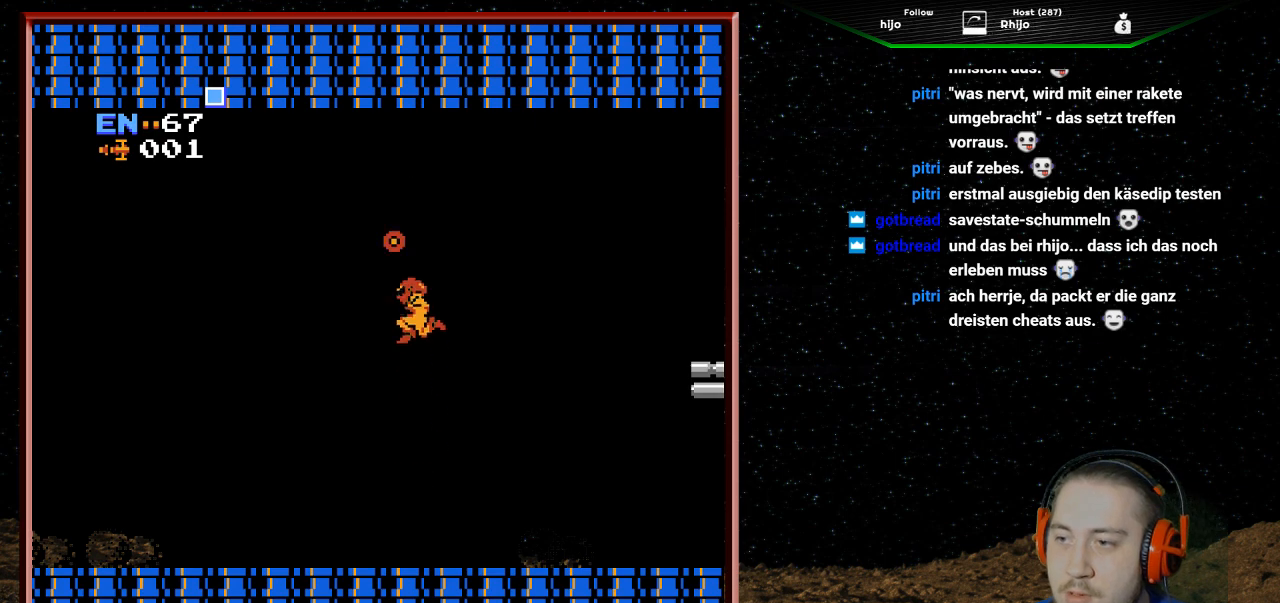
{"buttons": ["DPAD_LEFT"], "events": [[433, "DPAD_LEFT", "down"], [467, "A", "up"], [467, "DPAD_UP", "up"]]}
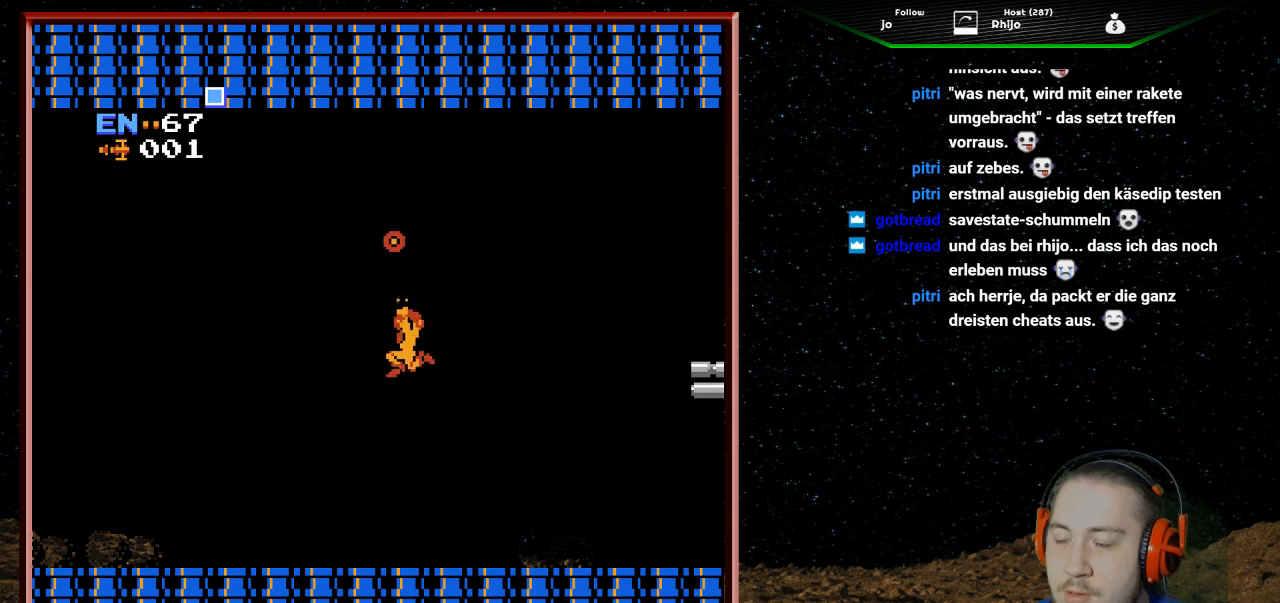
{"buttons": [], "events": [[167, "DPAD_LEFT", "up"]]}
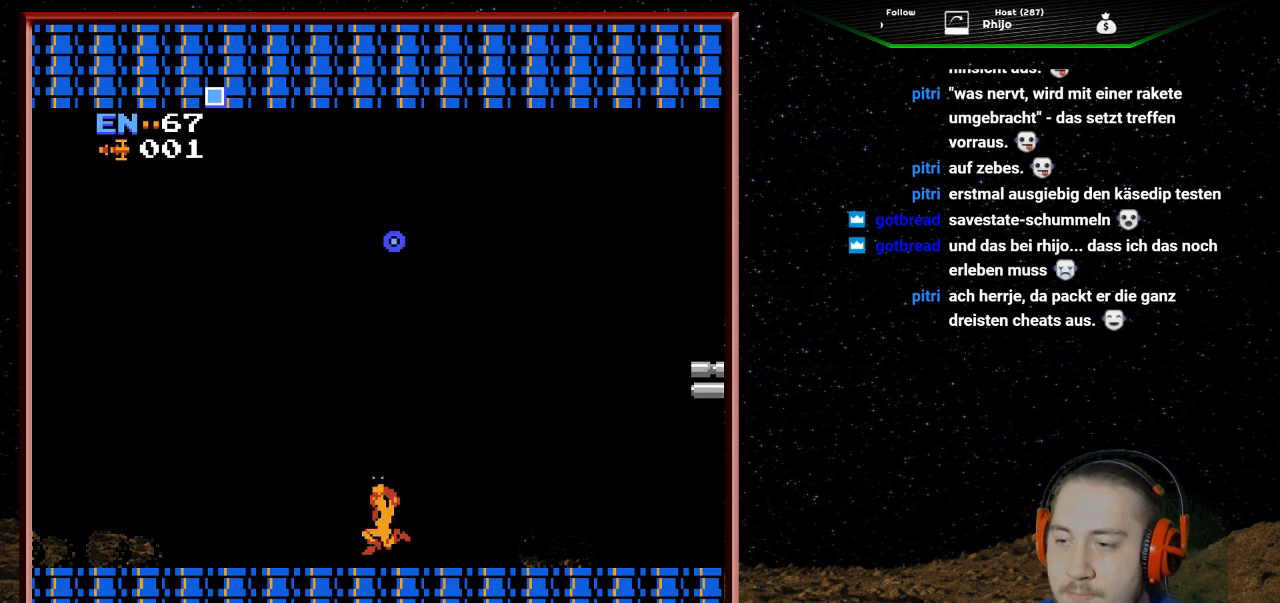
{"buttons": ["A"], "events": [[133, "A", "down"]]}
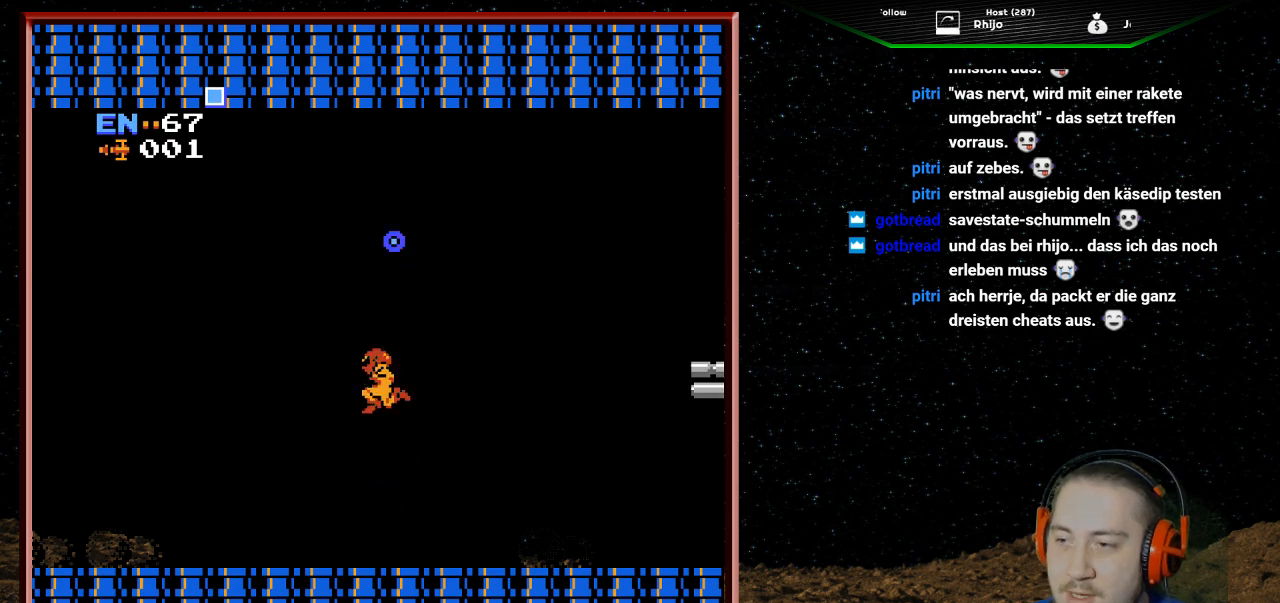
{"buttons": ["A", "DPAD_RIGHT"], "events": [[400, "DPAD_RIGHT", "down"]]}
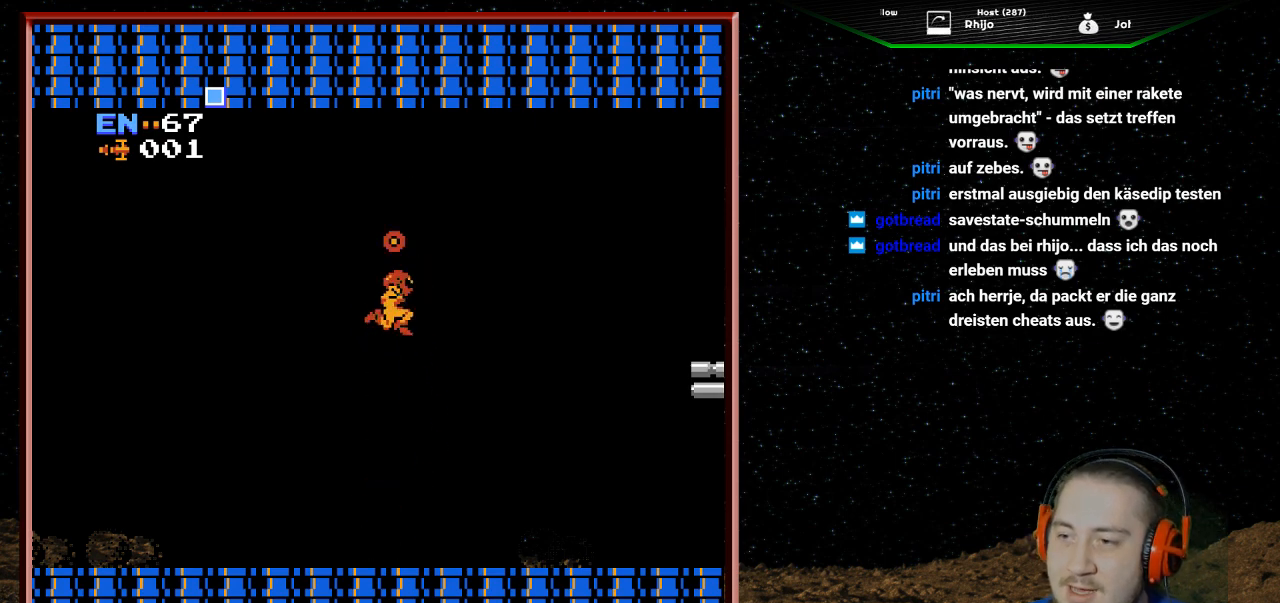
{"buttons": ["DPAD_LEFT"], "events": [[133, "DPAD_RIGHT", "up"], [133, "DPAD_UP", "down"], [233, "DPAD_LEFT", "down"], [267, "DPAD_UP", "up"], [367, "A", "up"]]}
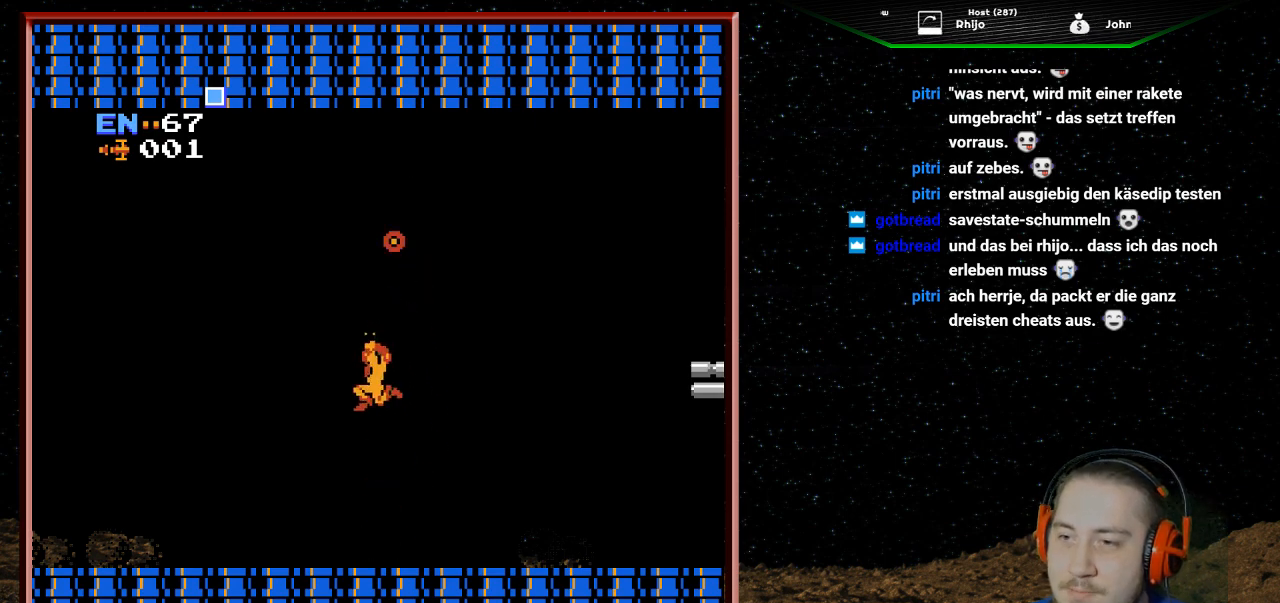
{"buttons": ["DPAD_LEFT"], "events": []}
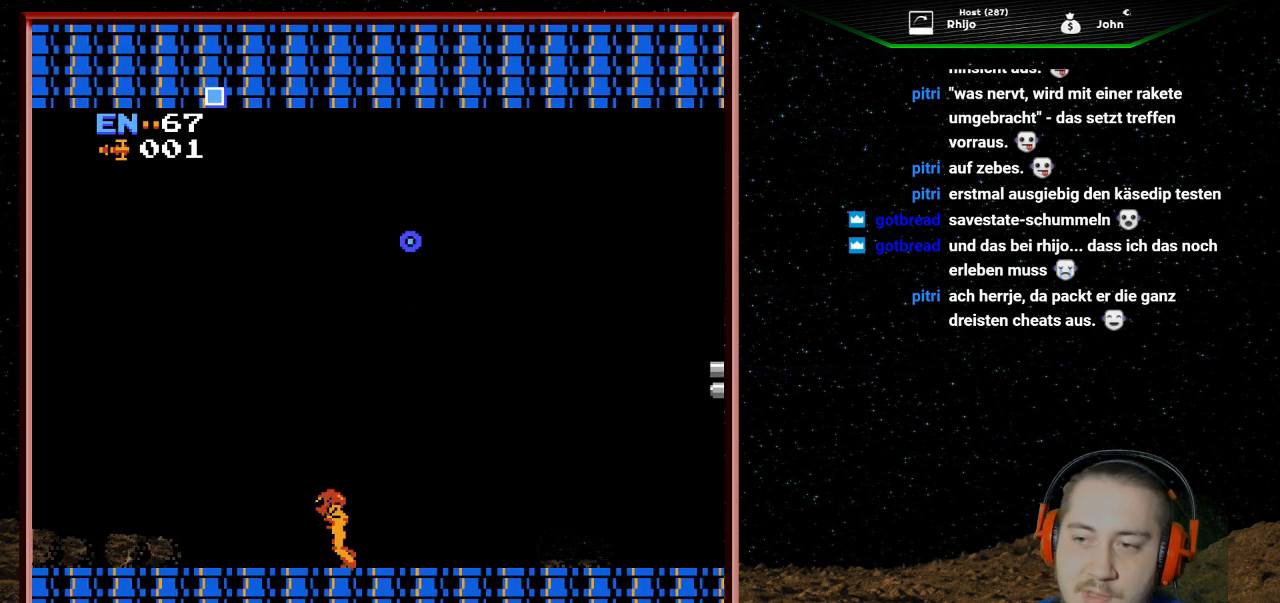
{"buttons": ["DPAD_LEFT"], "events": []}
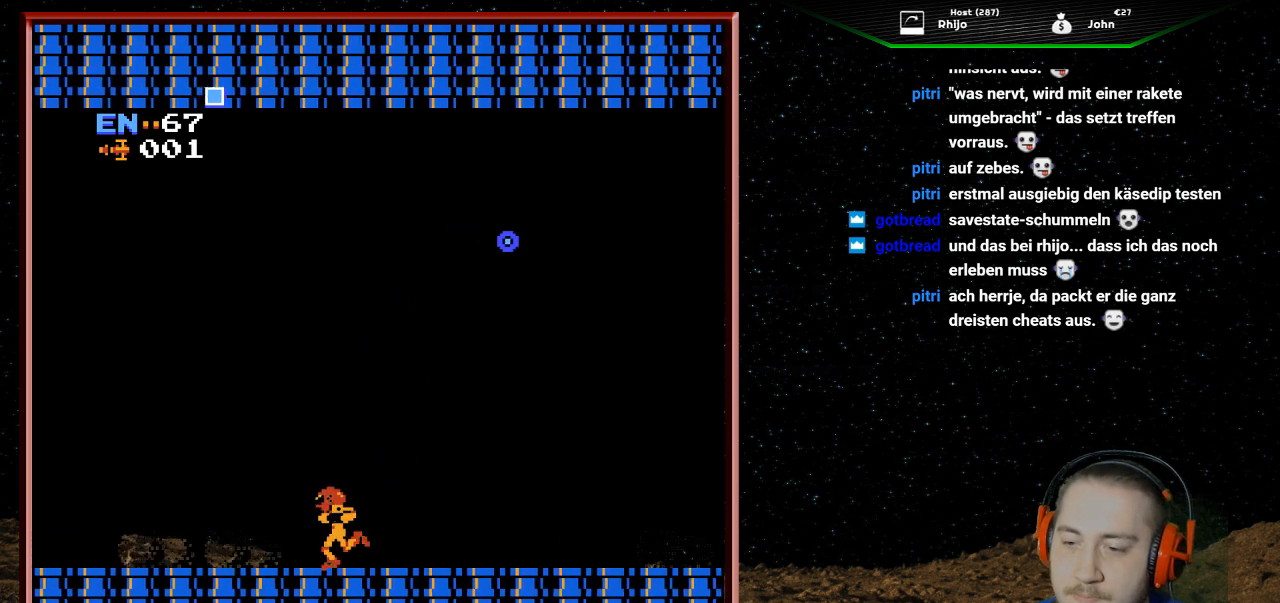
{"buttons": ["DPAD_LEFT"], "events": []}
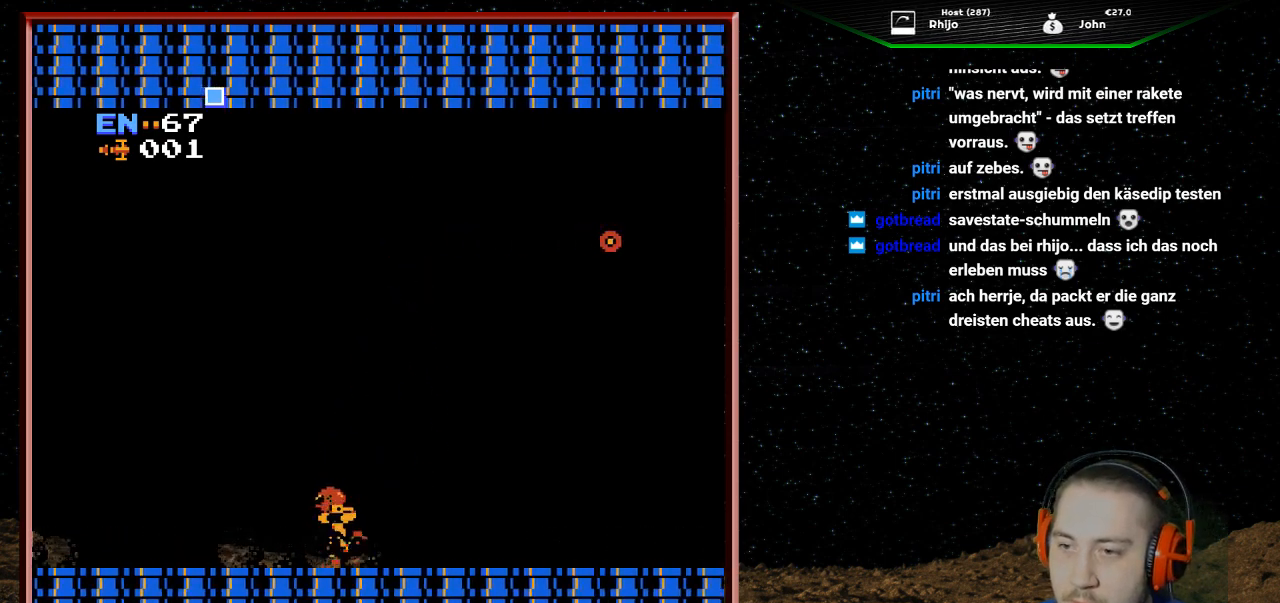
{"buttons": ["DPAD_LEFT"], "events": []}
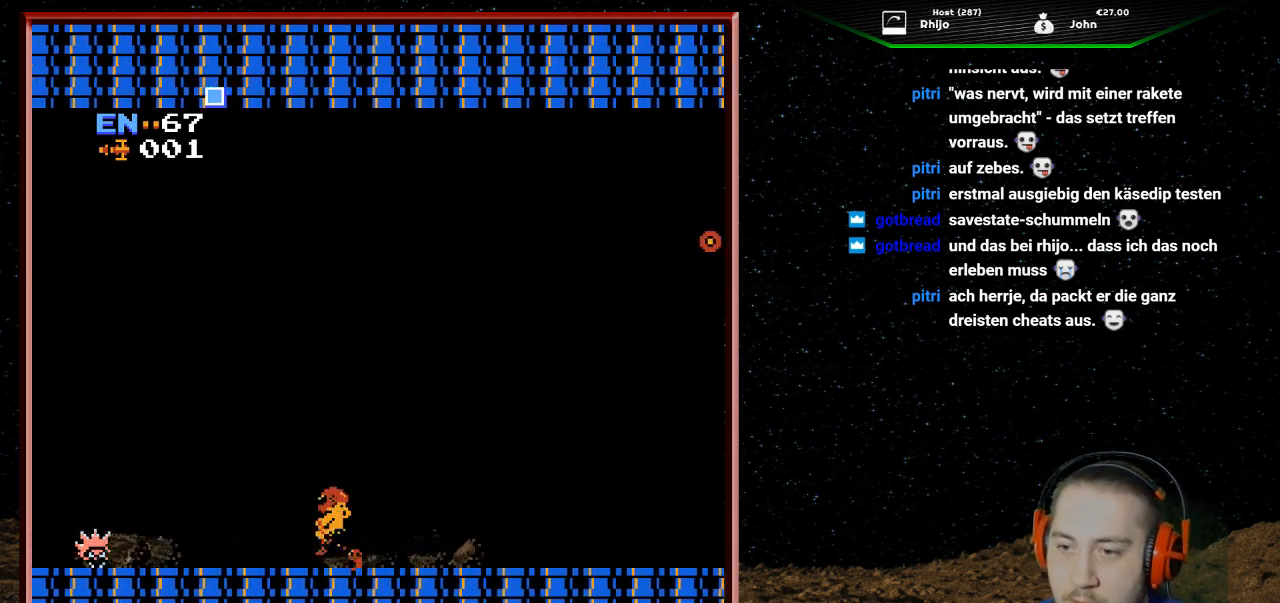
{"buttons": ["DPAD_LEFT"], "events": [[167, "B", "down"], [300, "B", "up"], [367, "B", "down"], [500, "B", "up"]]}
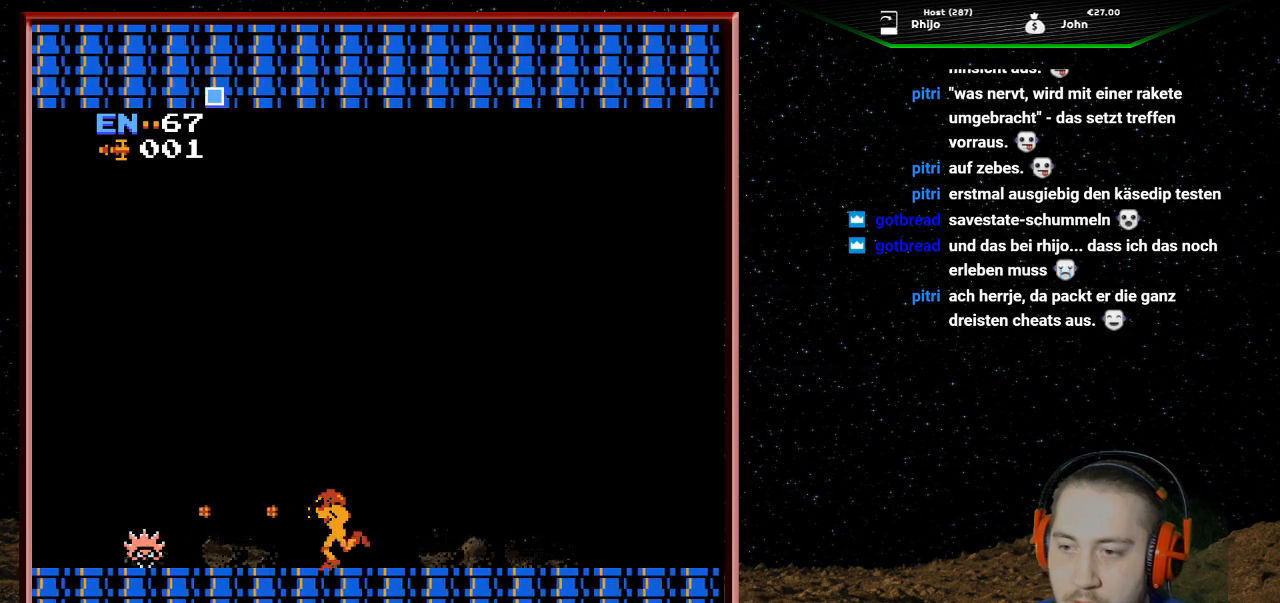
{"buttons": ["B", "DPAD_LEFT"], "events": [[67, "B", "down"], [200, "B", "up"], [267, "B", "down"], [367, "B", "up"], [433, "B", "down"]]}
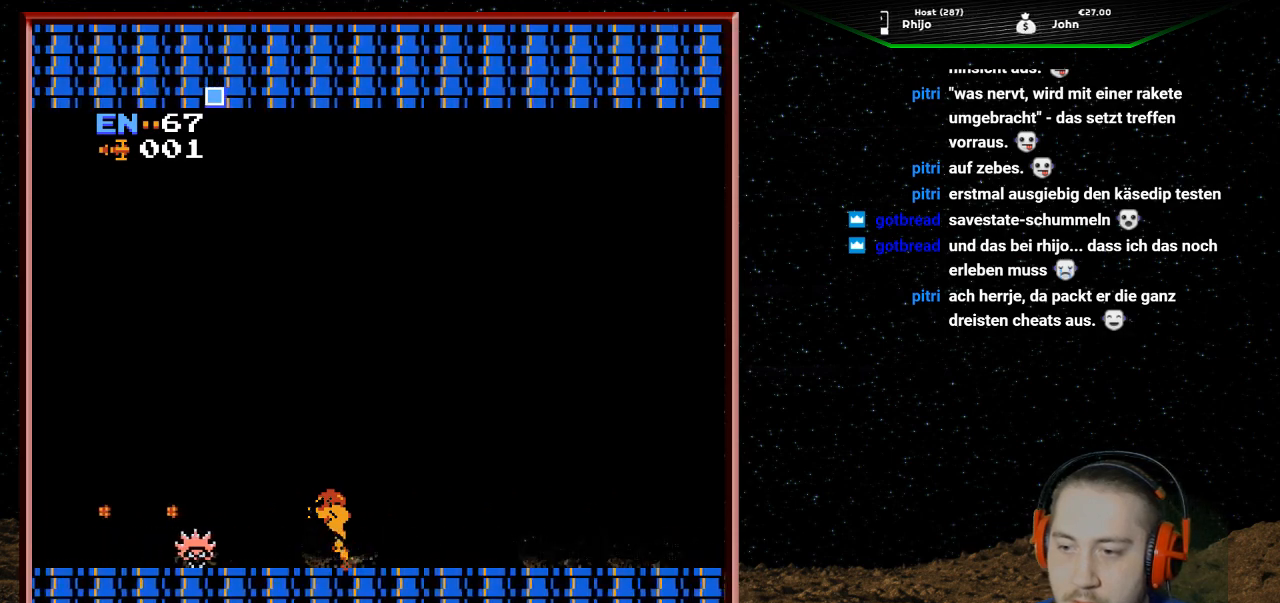
{"buttons": [], "events": [[67, "B", "up"], [133, "B", "down"], [267, "B", "up"], [300, "DPAD_LEFT", "up"], [333, "B", "down"], [500, "B", "up"]]}
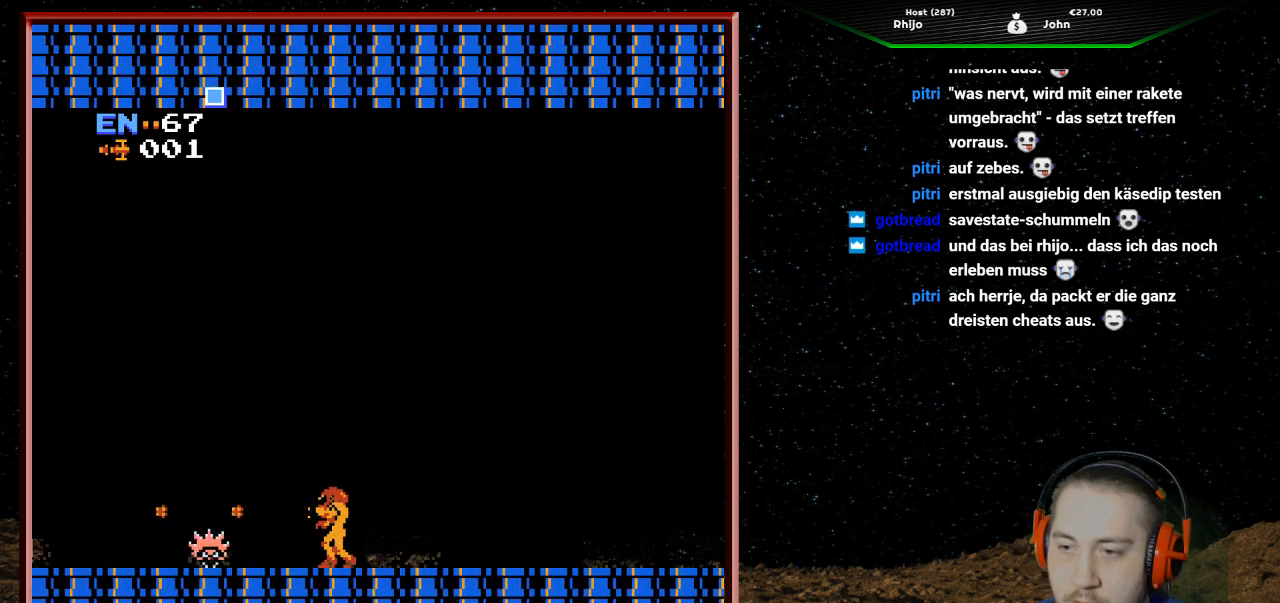
{"buttons": ["B"], "events": [[167, "DPAD_LEFT", "down"], [400, "B", "down"], [467, "DPAD_LEFT", "up"]]}
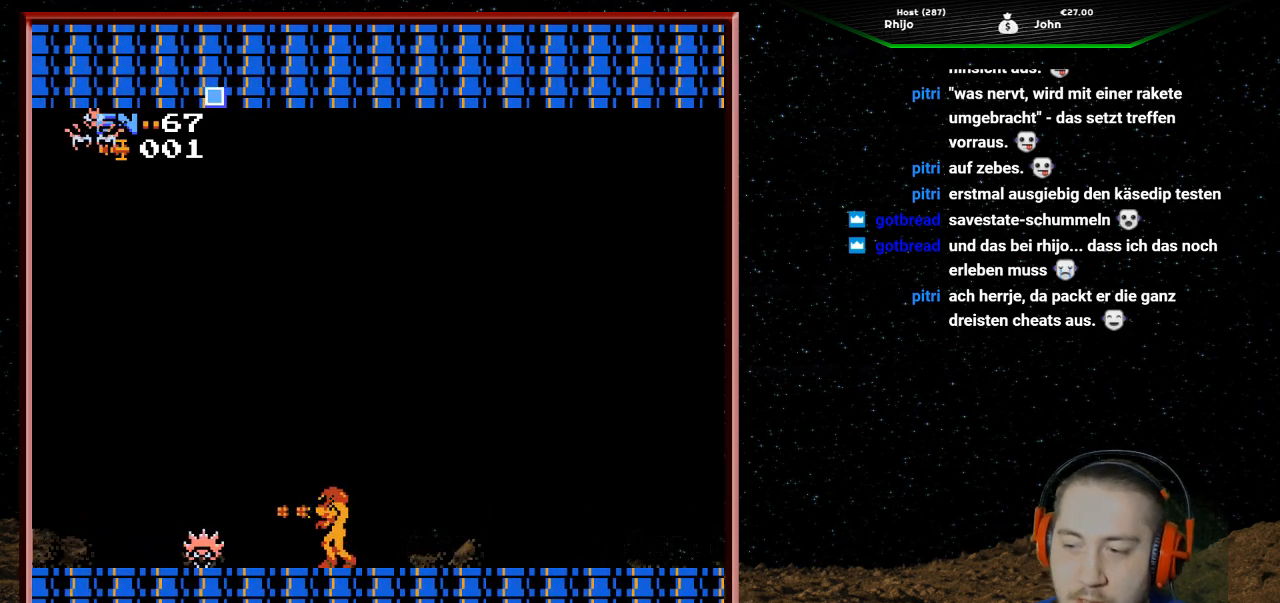
{"buttons": ["B", "DPAD_LEFT"], "events": [[67, "B", "up"], [233, "DPAD_LEFT", "down"], [267, "B", "down"], [367, "B", "up"], [500, "B", "down"]]}
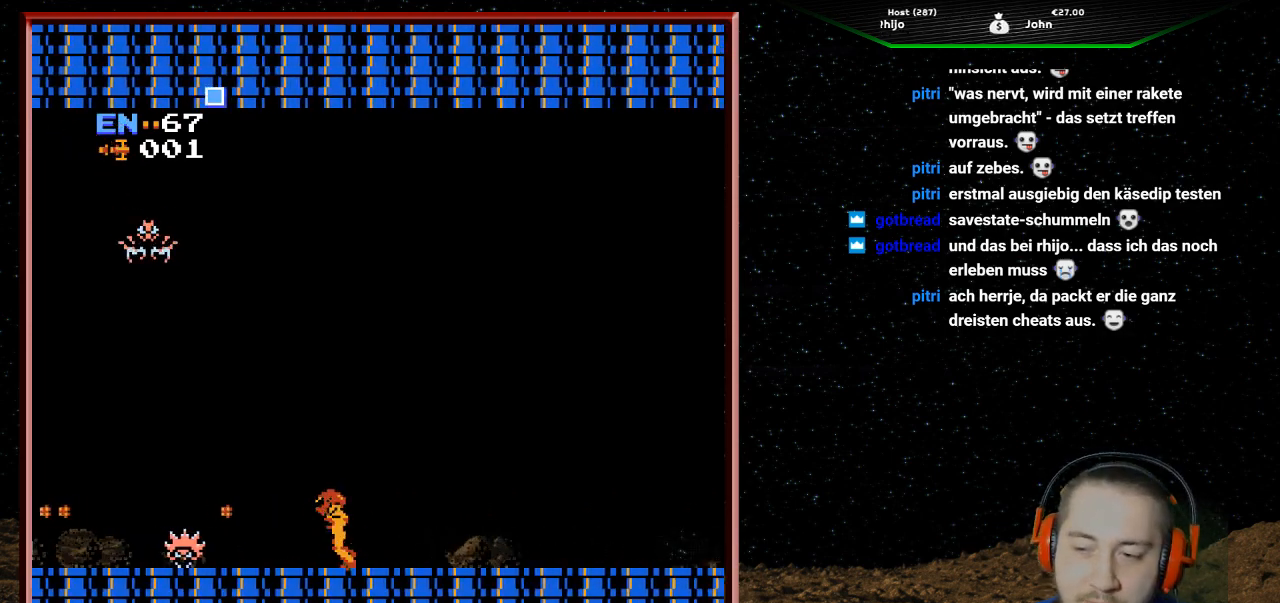
{"buttons": [], "events": [[133, "B", "up"], [233, "DPAD_LEFT", "up"], [333, "B", "down"], [467, "B", "up"]]}
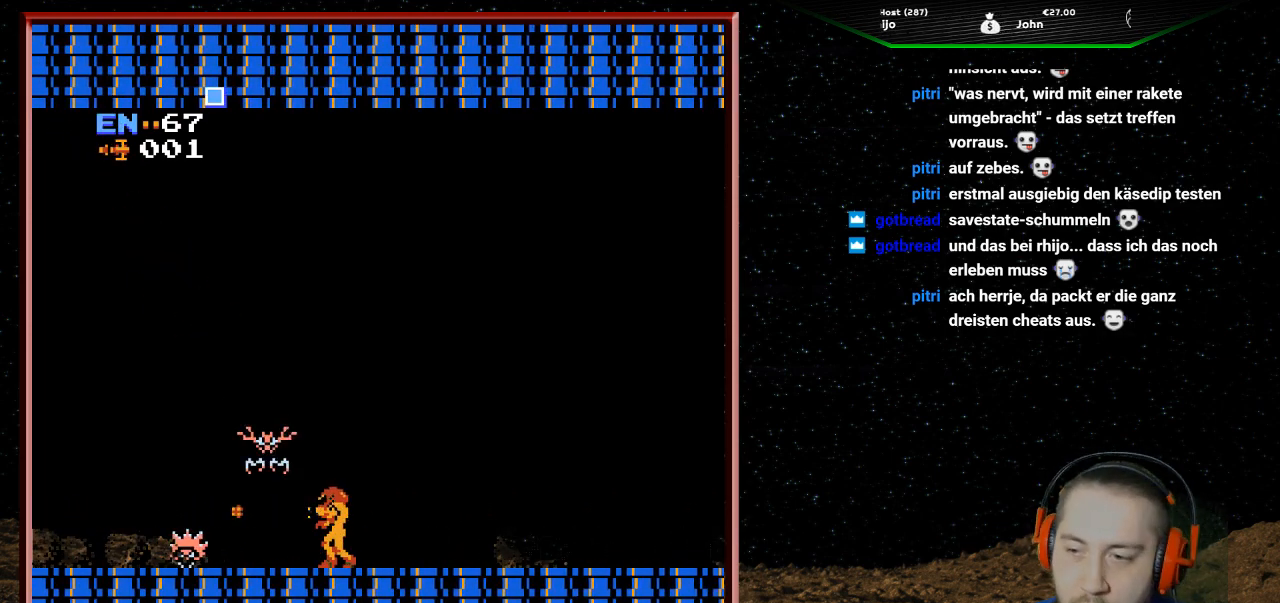
{"buttons": ["B"], "events": [[33, "B", "down"], [167, "B", "up"], [233, "B", "down"], [333, "B", "up"], [400, "B", "down"]]}
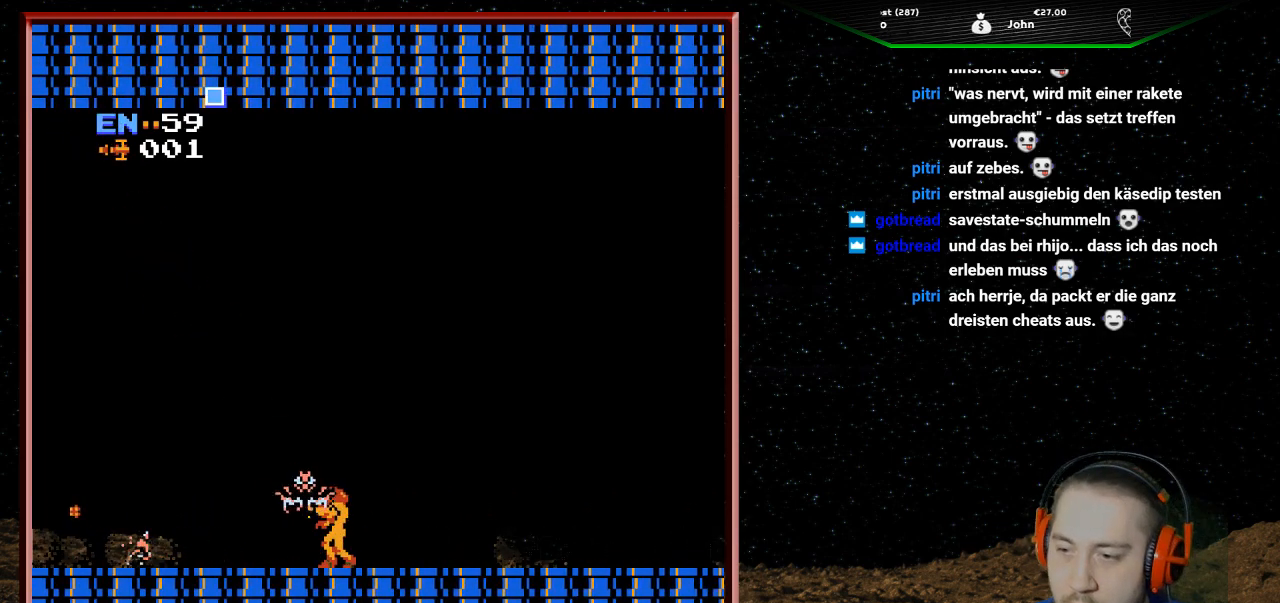
{"buttons": ["B"], "events": [[33, "B", "up"], [67, "B", "down"], [167, "B", "up"], [267, "B", "down"], [367, "B", "up"], [467, "B", "down"]]}
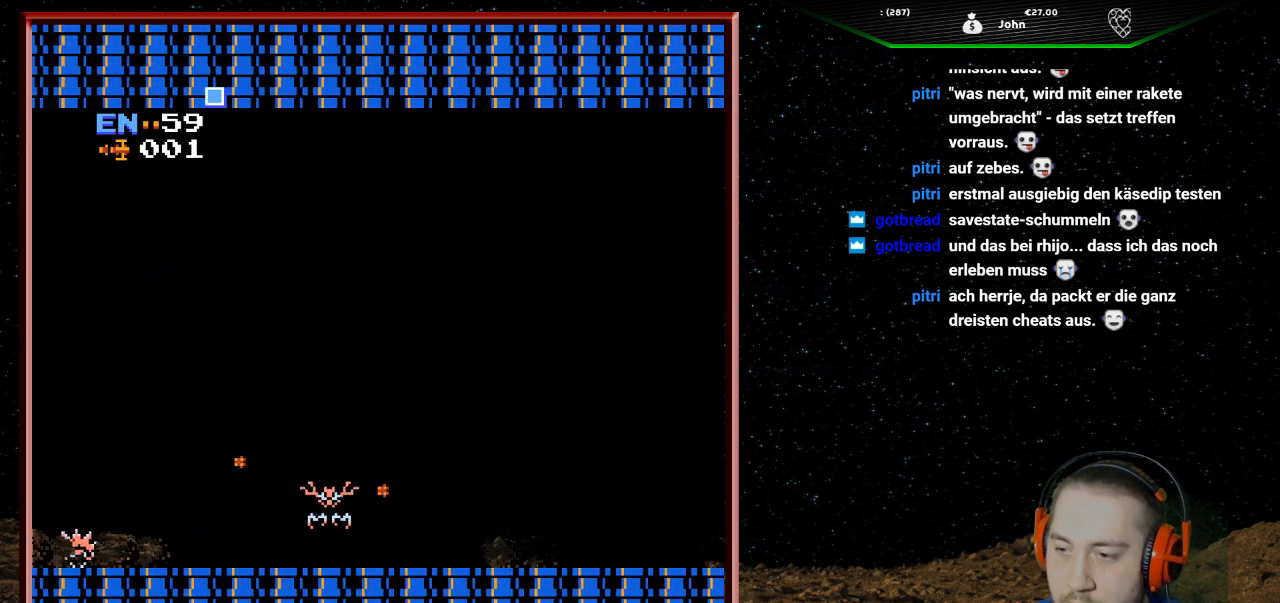
{"buttons": ["B"], "events": [[67, "B", "up"], [133, "B", "down"], [233, "B", "up"], [300, "B", "down"], [400, "B", "up"], [467, "B", "down"]]}
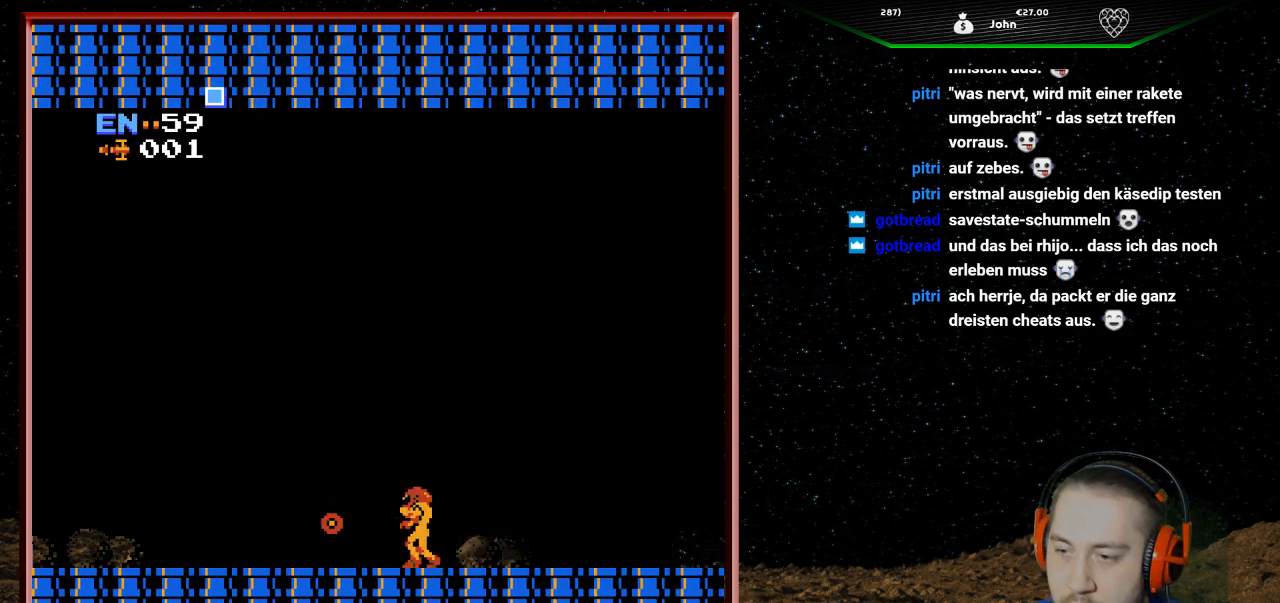
{"buttons": ["DPAD_LEFT"], "events": [[67, "B", "up"], [133, "B", "down"], [233, "B", "up"], [300, "B", "down"], [367, "B", "up"], [433, "DPAD_LEFT", "down"]]}